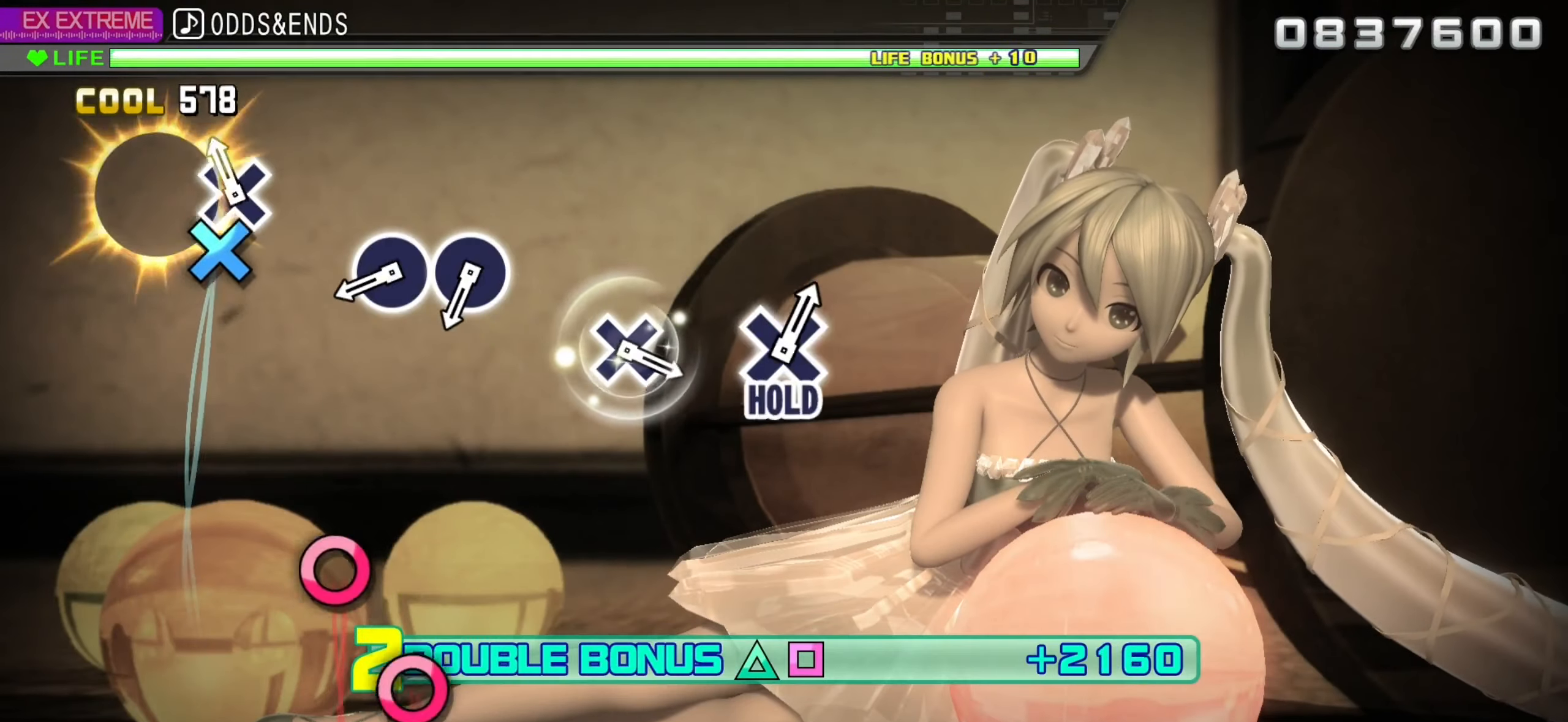
Gameplay with a controller (PlayStation layout); each line is a JSON object with the inputs held at the frame after it. "events" lists button and stick changes between this image and that frame as [ms after this image, input, new state], when the widget could be followed in between.
{"buttons": ["L2"], "left_stick": "center", "right_stick": "center", "events": [[66, "CROSS", "down"], [200, "CROSS", "up"], [400, "CIRCLE", "down"], [500, "CIRCLE", "up"]]}
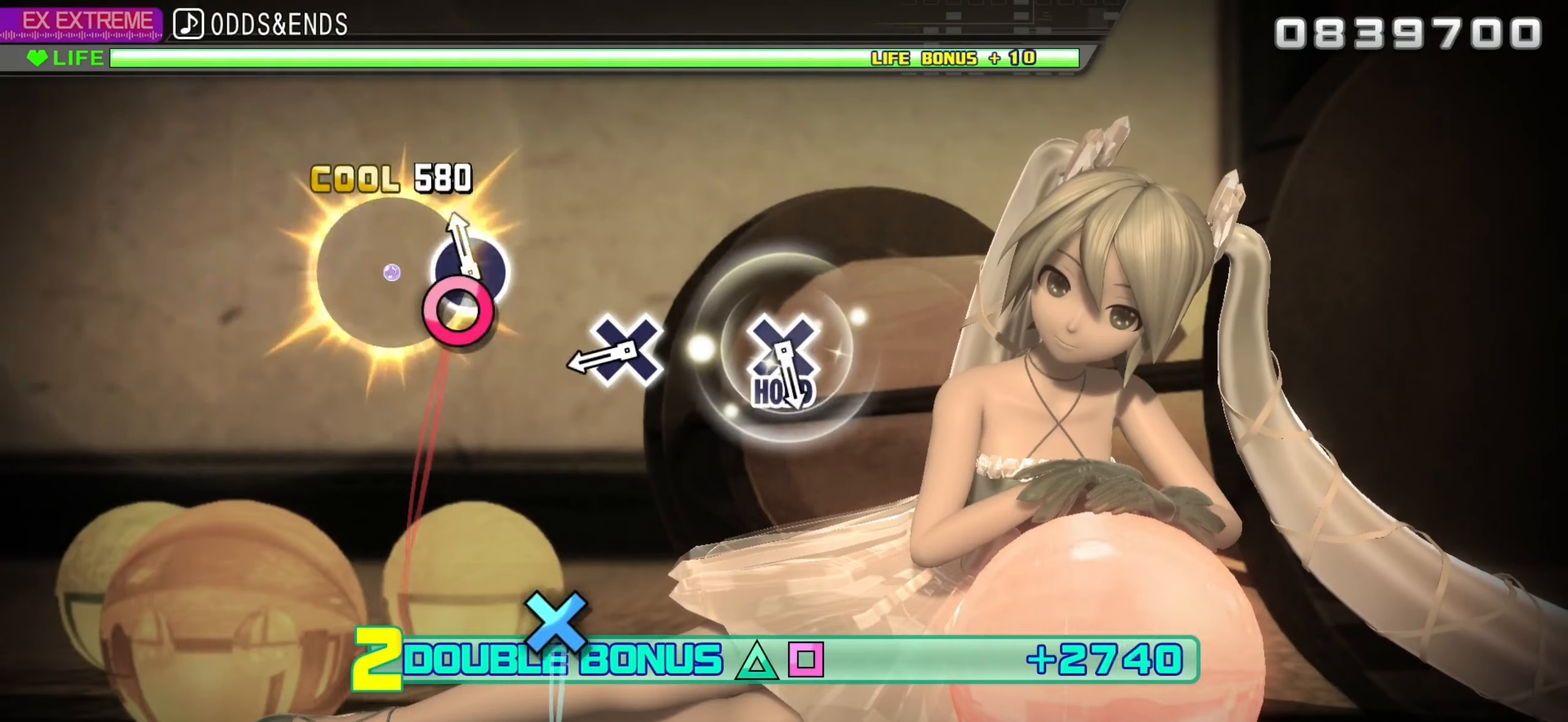
{"buttons": ["L2"], "left_stick": "center", "right_stick": "center", "events": [[50, "CIRCLE", "down"], [183, "CIRCLE", "up"], [367, "CROSS", "down"], [500, "CROSS", "up"]]}
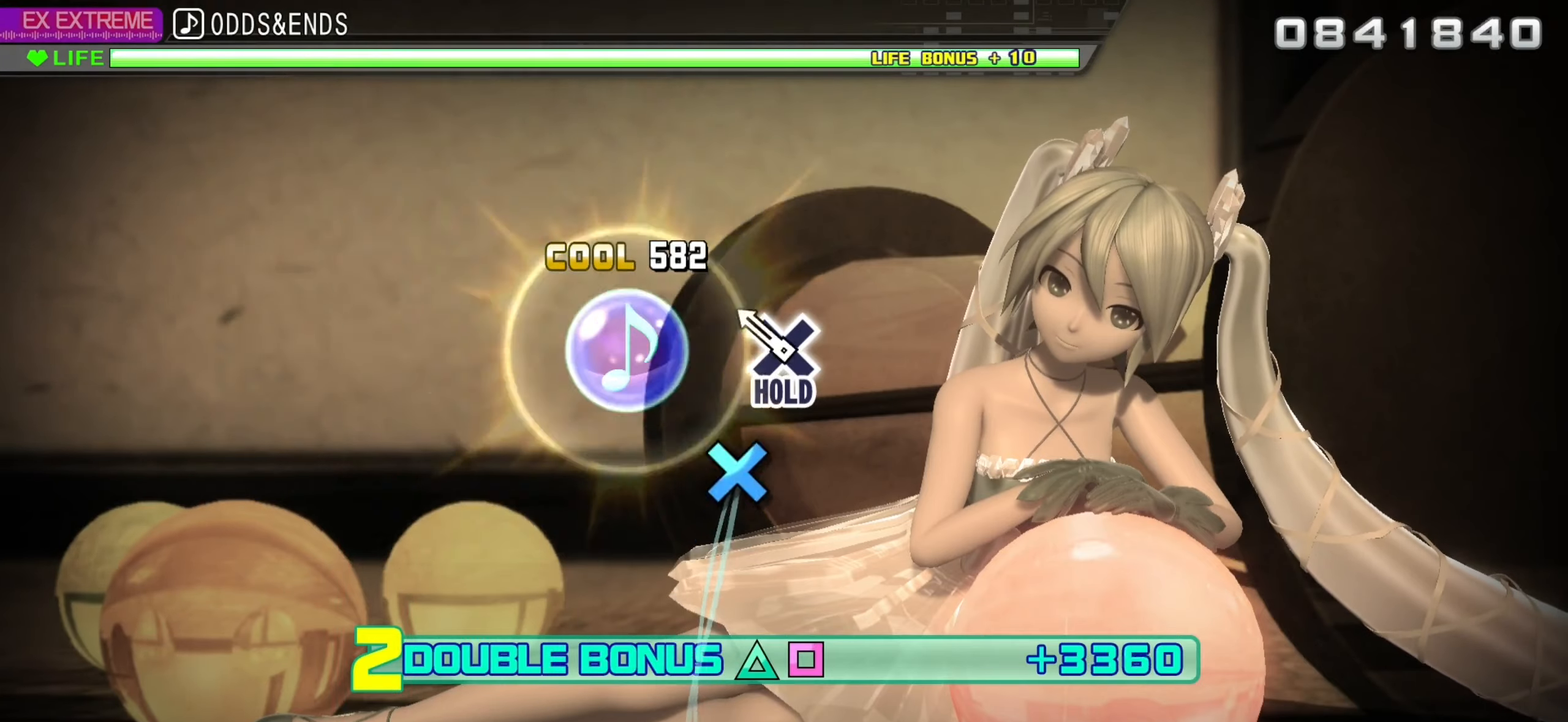
{"buttons": ["R2"], "left_stick": "center", "right_stick": "center", "events": [[183, "CROSS", "down"], [317, "R2", "down"], [367, "L2", "up"], [383, "CROSS", "up"]]}
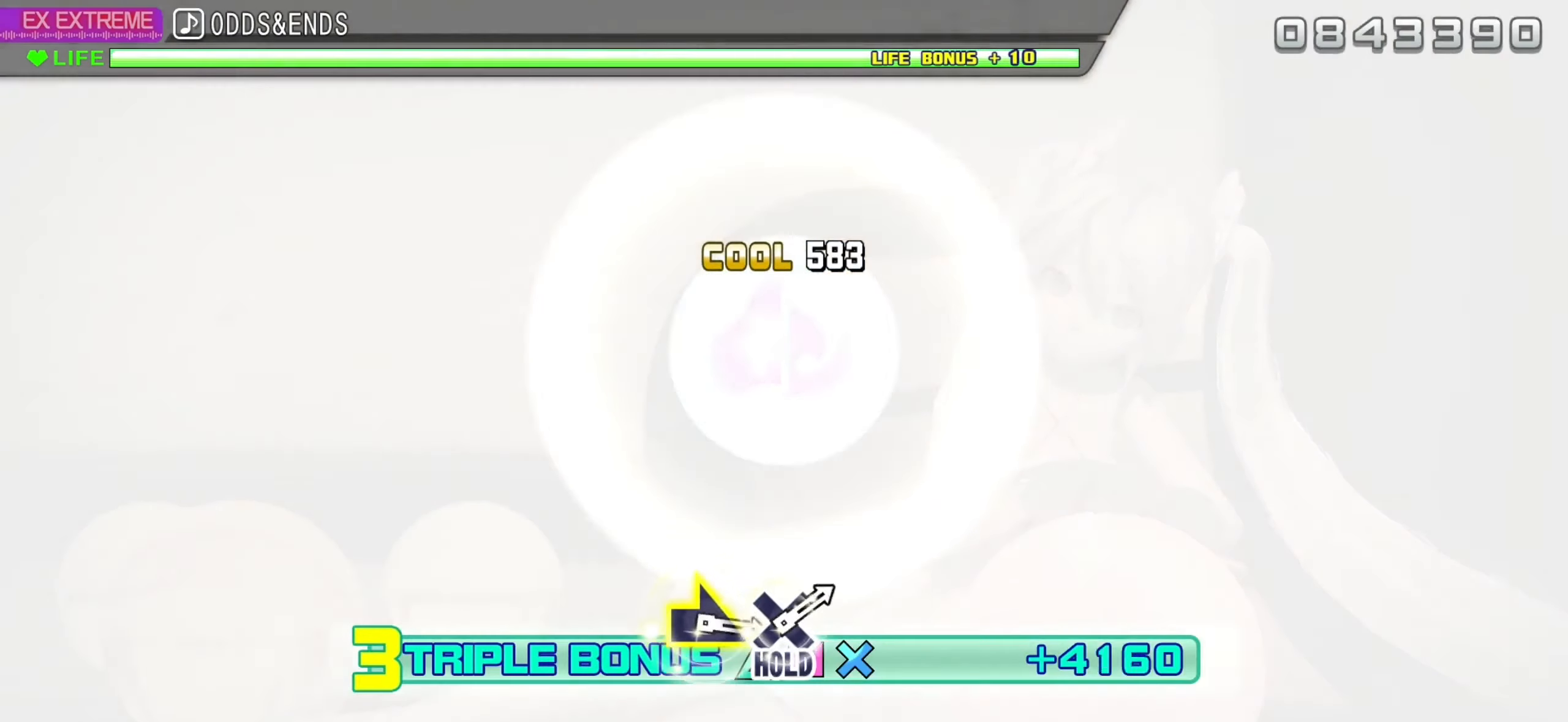
{"buttons": ["L2"], "left_stick": "center", "right_stick": "center", "events": [[400, "L2", "down"], [500, "R2", "up"]]}
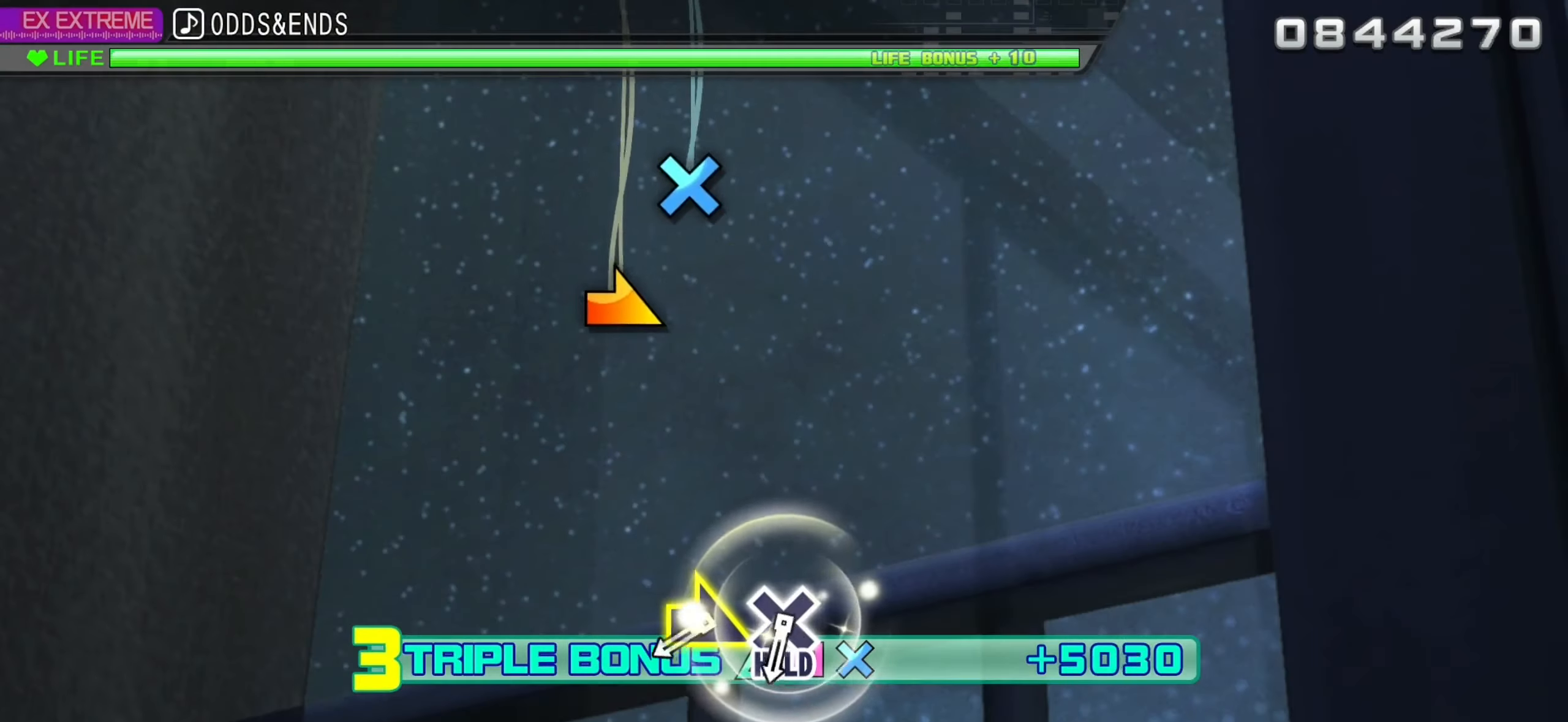
{"buttons": ["L2"], "left_stick": "right", "right_stick": "center", "events": [[400, "left_stick", "right"]]}
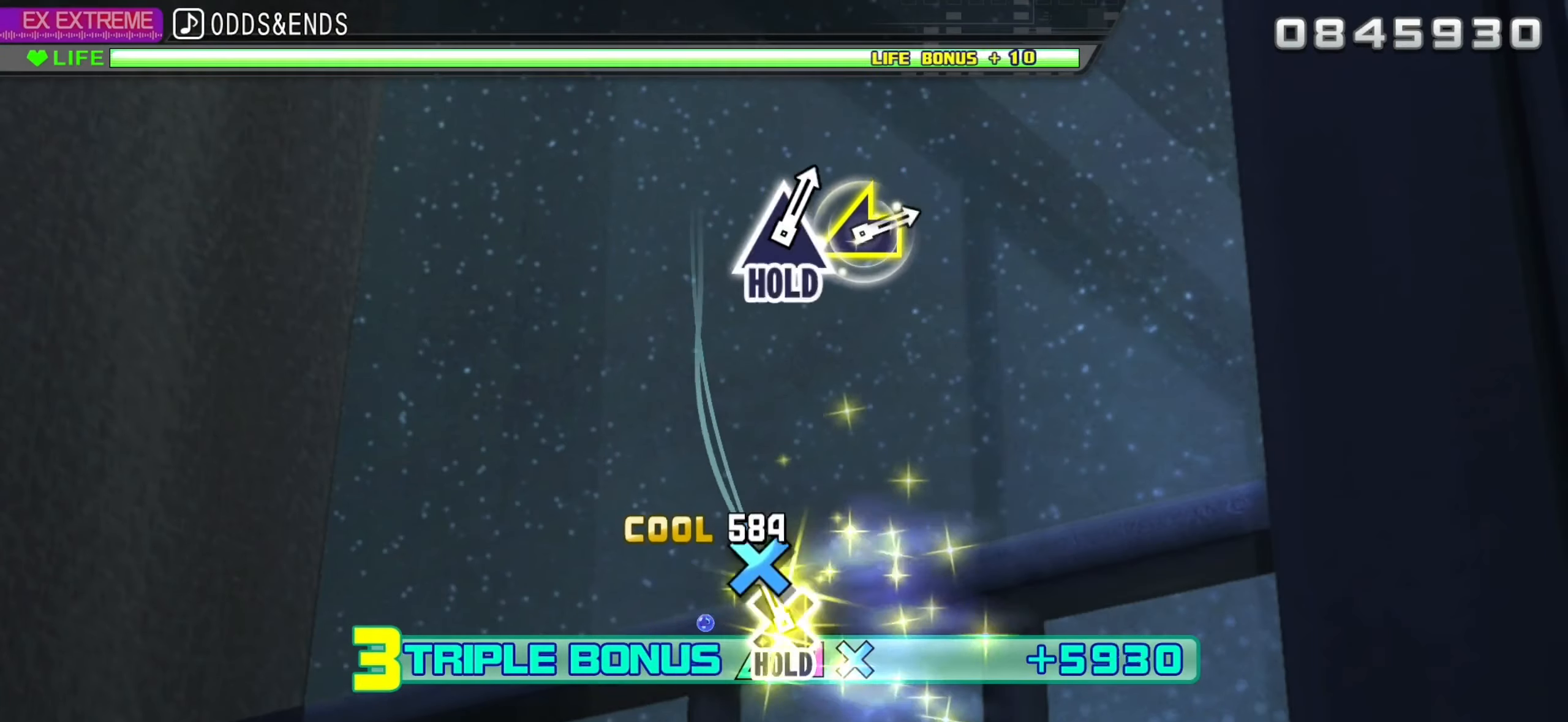
{"buttons": ["R2"], "left_stick": "center", "right_stick": "center", "events": [[17, "left_stick", "center"], [67, "CROSS", "down"], [233, "R2", "down"], [333, "CROSS", "up"], [333, "L2", "up"]]}
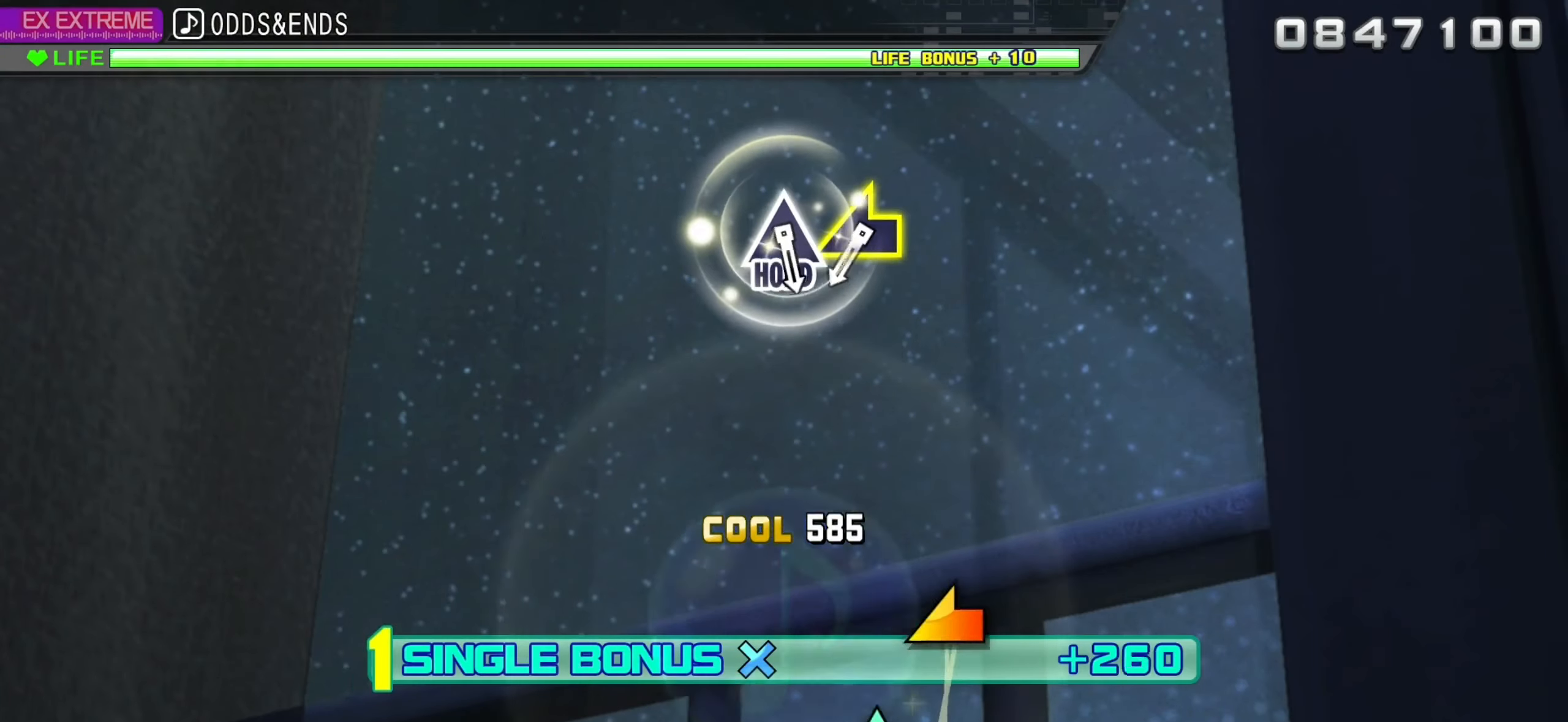
{"buttons": ["R2"], "left_stick": "center", "right_stick": "center", "events": []}
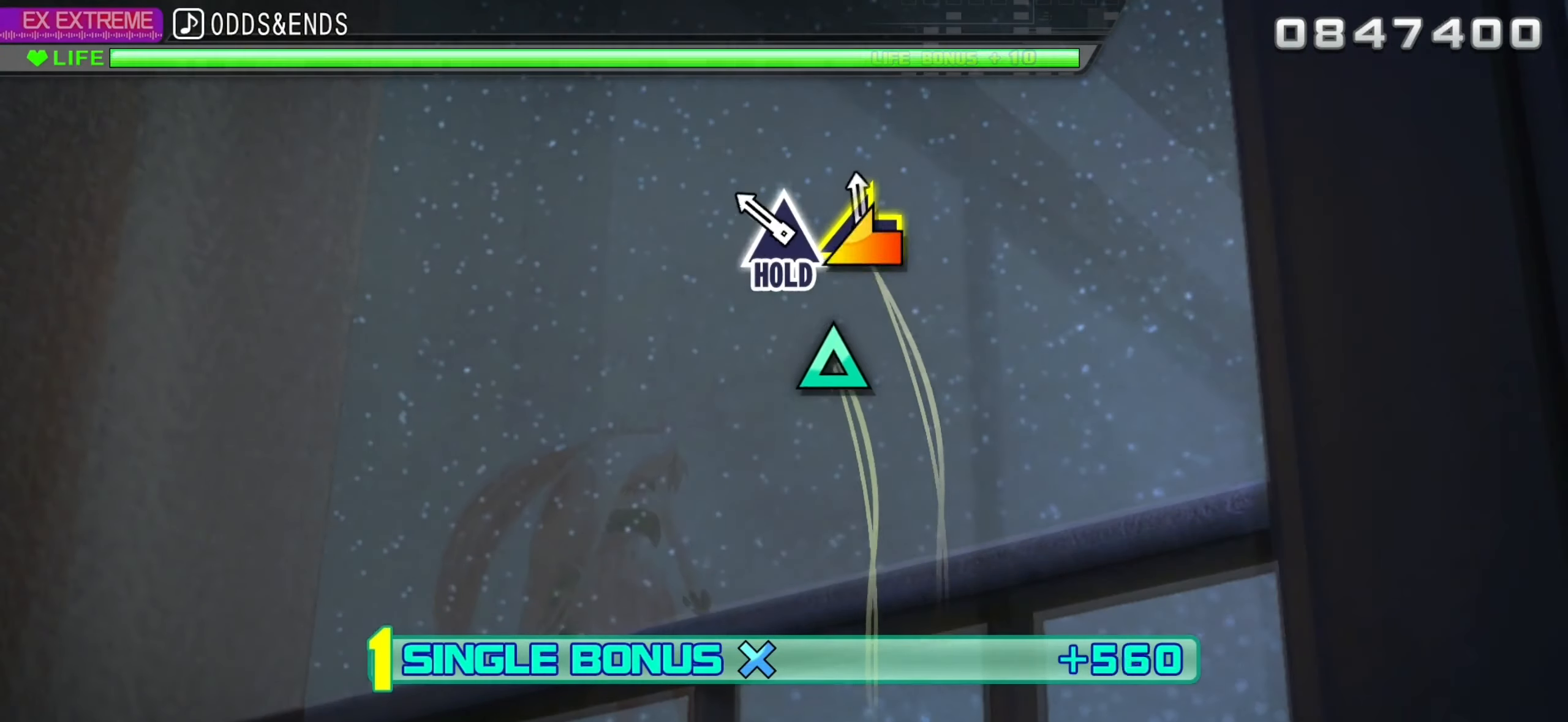
{"buttons": ["L2"], "left_stick": "center", "right_stick": "center", "events": [[17, "left_stick", "up-left"], [117, "left_stick", "center"], [183, "TRIANGLE", "down"], [317, "L2", "down"], [433, "R2", "up"], [433, "TRIANGLE", "up"]]}
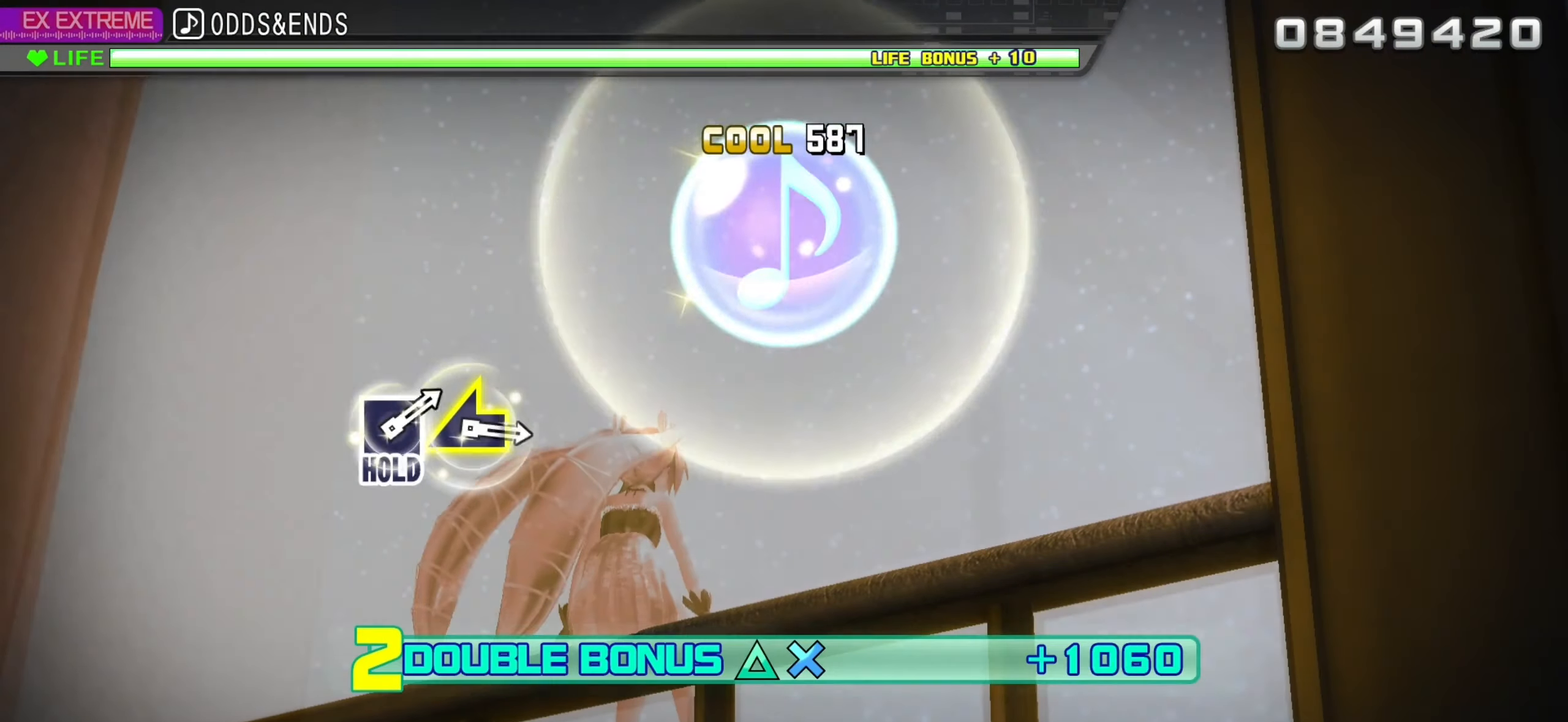
{"buttons": ["L2"], "left_stick": "center", "right_stick": "center", "events": []}
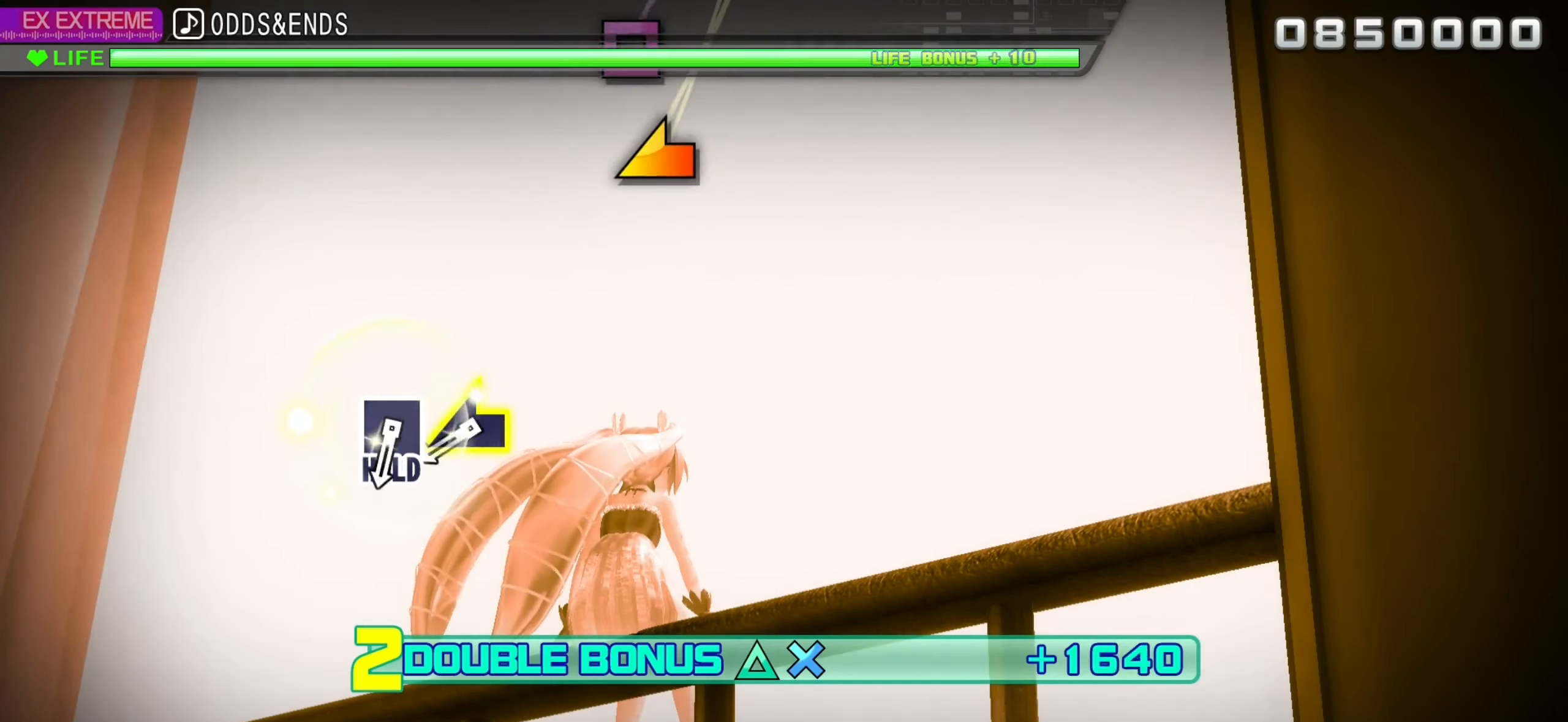
{"buttons": ["L2"], "left_stick": "center", "right_stick": "center", "events": [[383, "left_stick", "left"], [483, "left_stick", "center"]]}
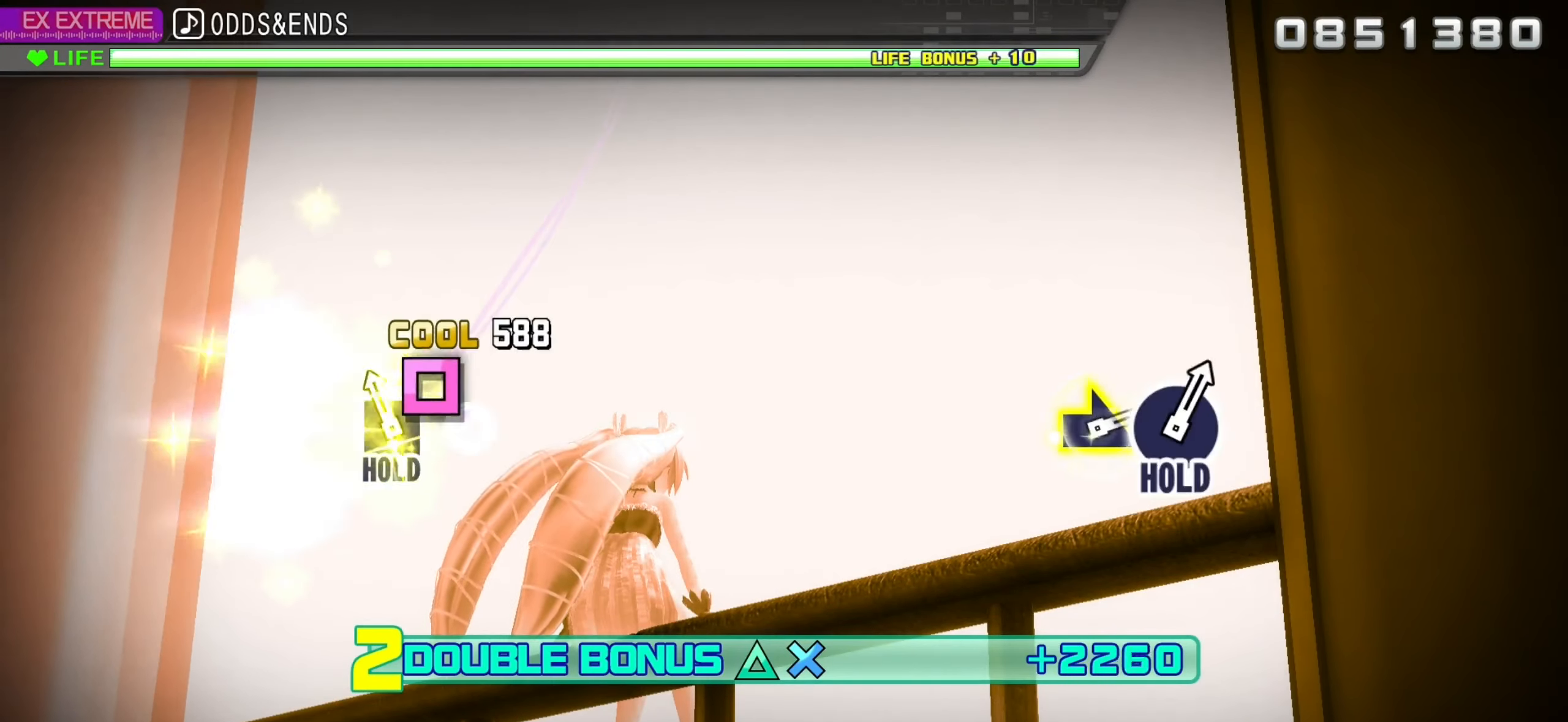
{"buttons": ["R2"], "left_stick": "center", "right_stick": "center", "events": [[83, "SQUARE", "down"], [217, "R2", "down"], [300, "L2", "up"], [350, "SQUARE", "up"]]}
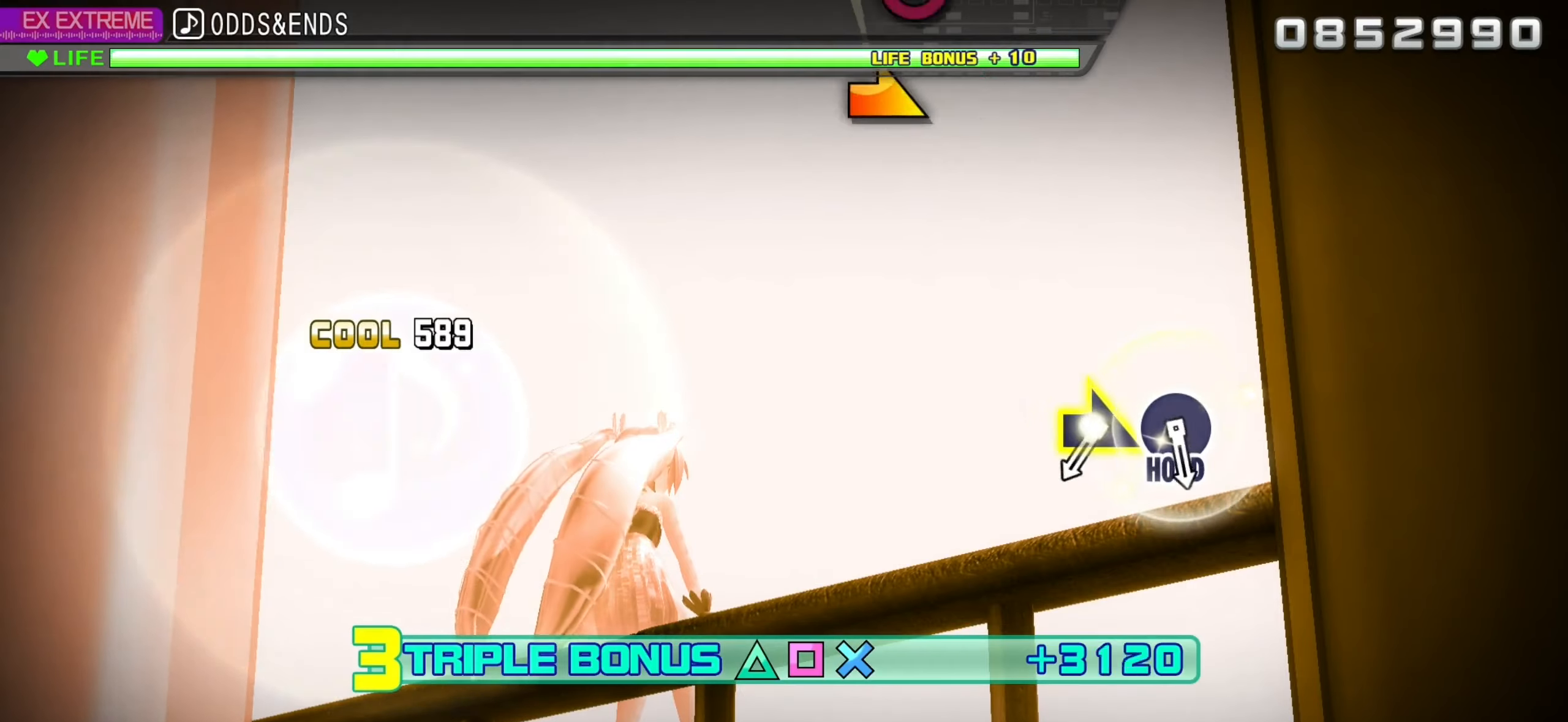
{"buttons": ["R2"], "left_stick": "right", "right_stick": "center", "events": [[500, "left_stick", "right"]]}
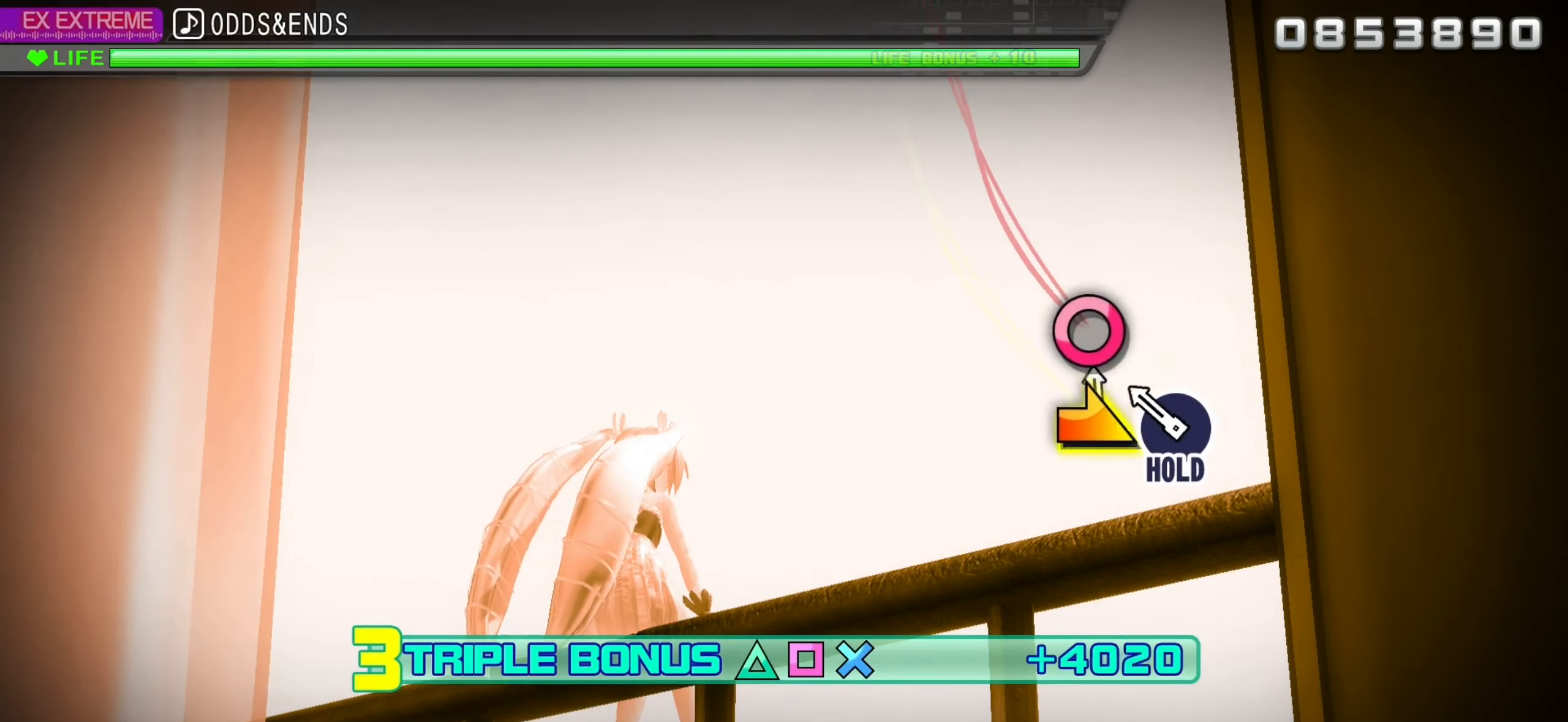
{"buttons": ["L2"], "left_stick": "center", "right_stick": "center", "events": [[117, "left_stick", "center"], [184, "CIRCLE", "down"], [267, "L2", "down"], [384, "CIRCLE", "up"], [400, "R2", "up"]]}
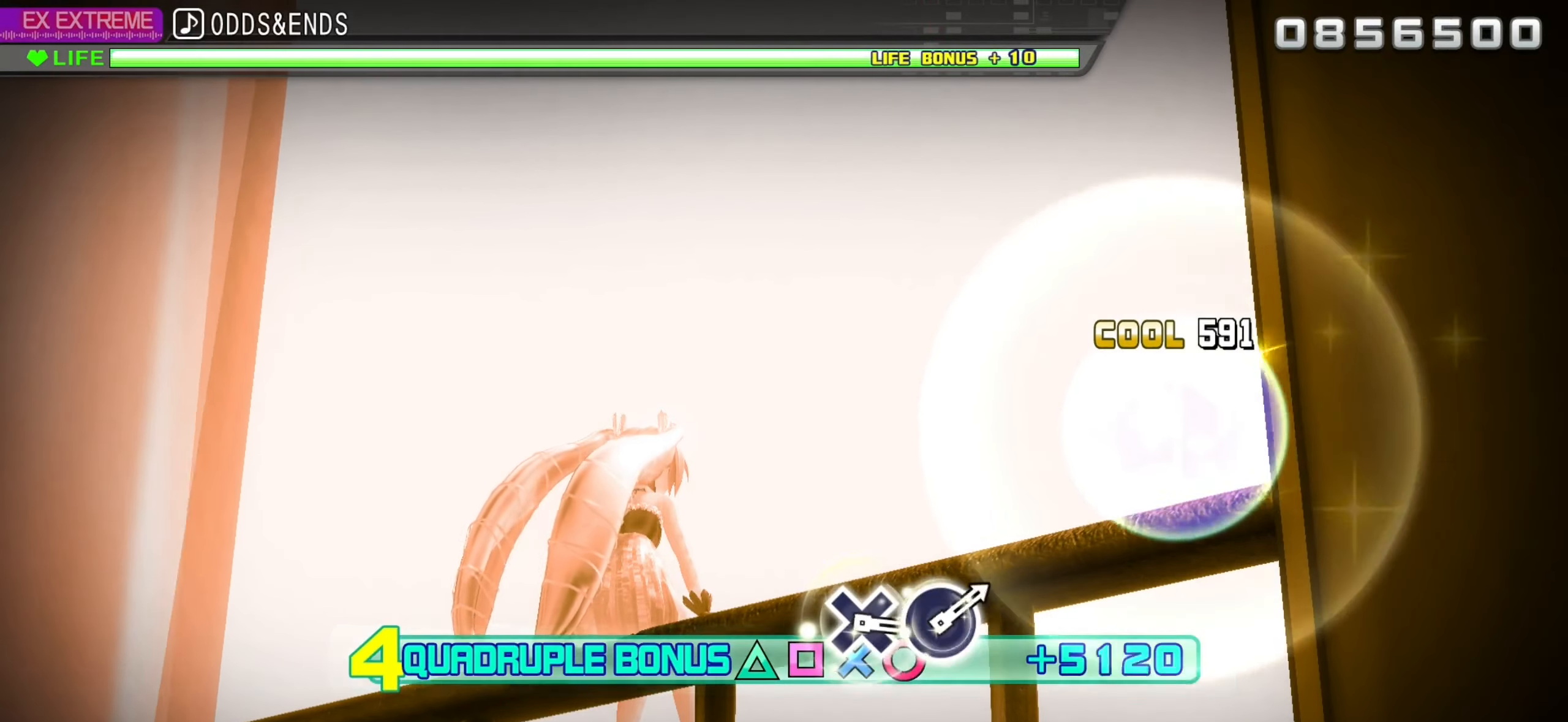
{"buttons": ["L2"], "left_stick": "center", "right_stick": "center", "events": []}
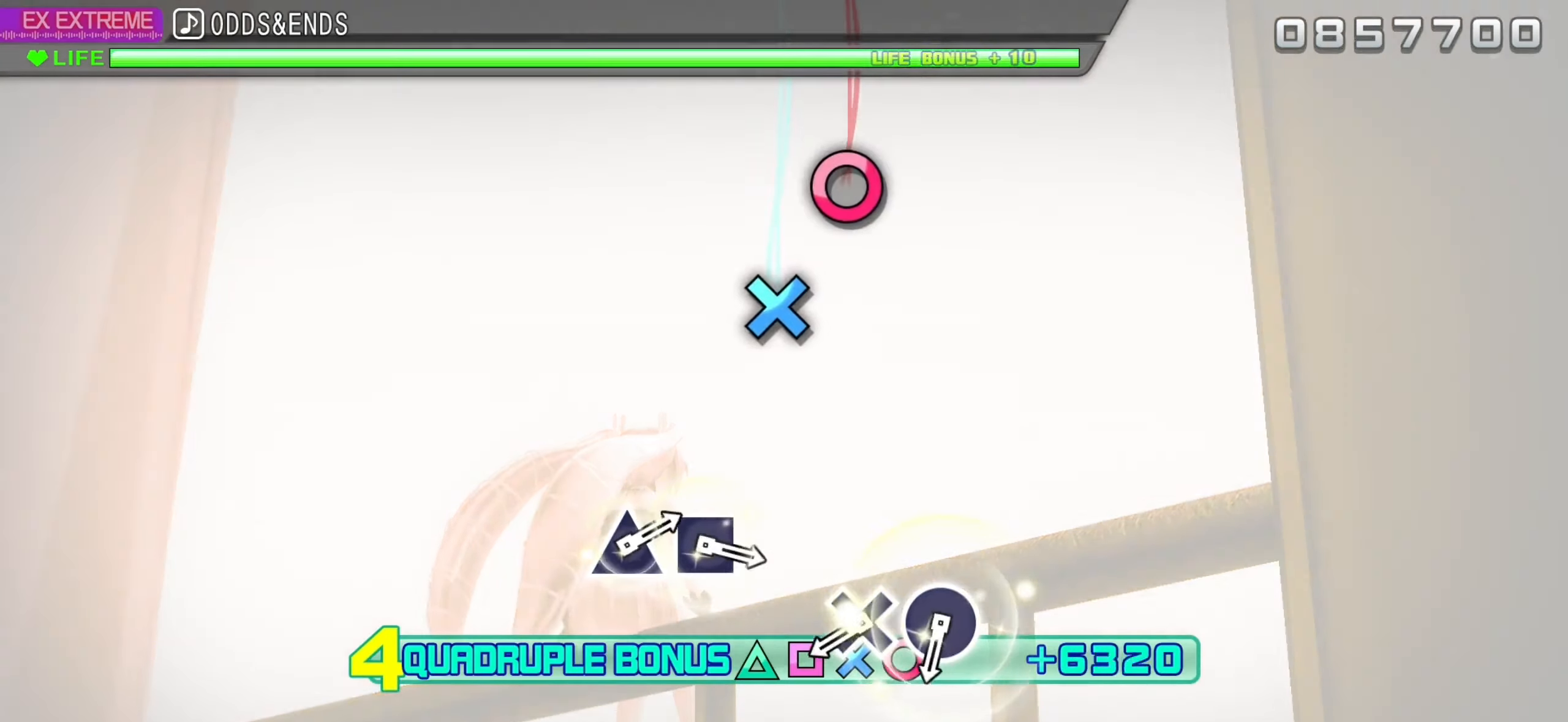
{"buttons": ["L2"], "left_stick": "center", "right_stick": "center", "events": [[417, "CROSS", "down"], [500, "CROSS", "up"]]}
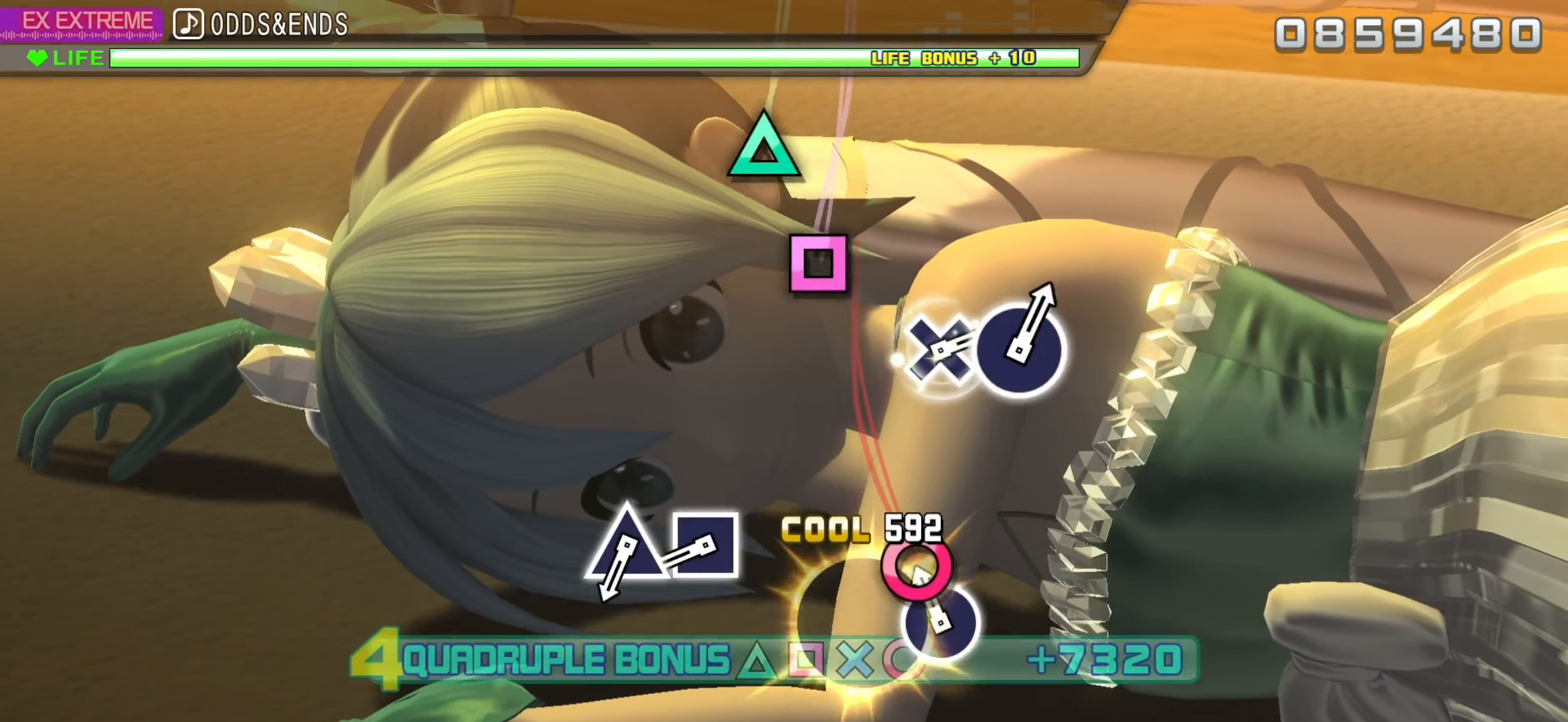
{"buttons": ["L2"], "left_stick": "center", "right_stick": "center", "events": [[84, "CIRCLE", "down"], [217, "CIRCLE", "up"], [417, "SQUARE", "down"], [500, "SQUARE", "up"]]}
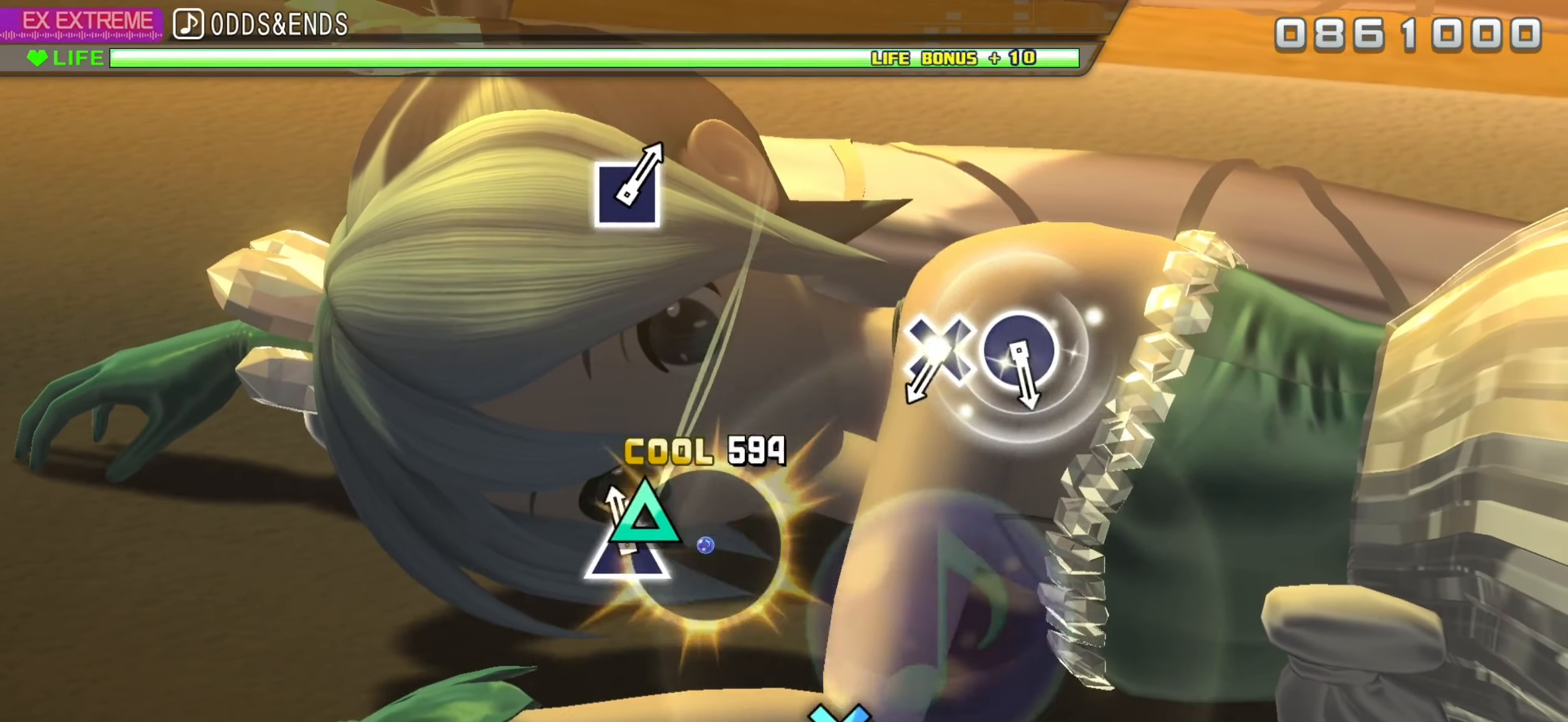
{"buttons": ["L2"], "left_stick": "center", "right_stick": "center", "events": [[67, "TRIANGLE", "down"], [200, "TRIANGLE", "up"]]}
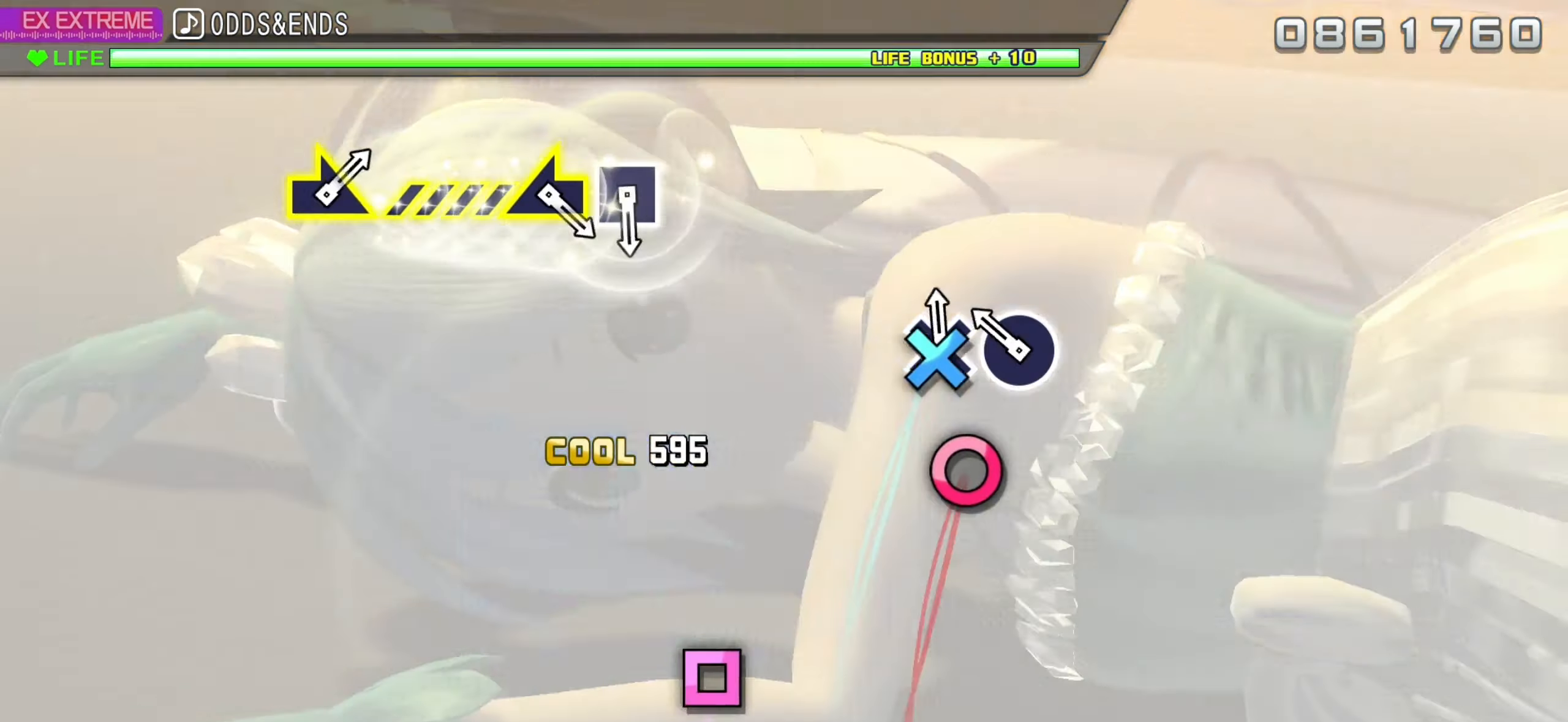
{"buttons": [], "left_stick": "center", "right_stick": "center", "events": [[34, "CROSS", "down"], [117, "CROSS", "up"], [200, "CIRCLE", "down"], [367, "CIRCLE", "up"], [467, "L2", "up"]]}
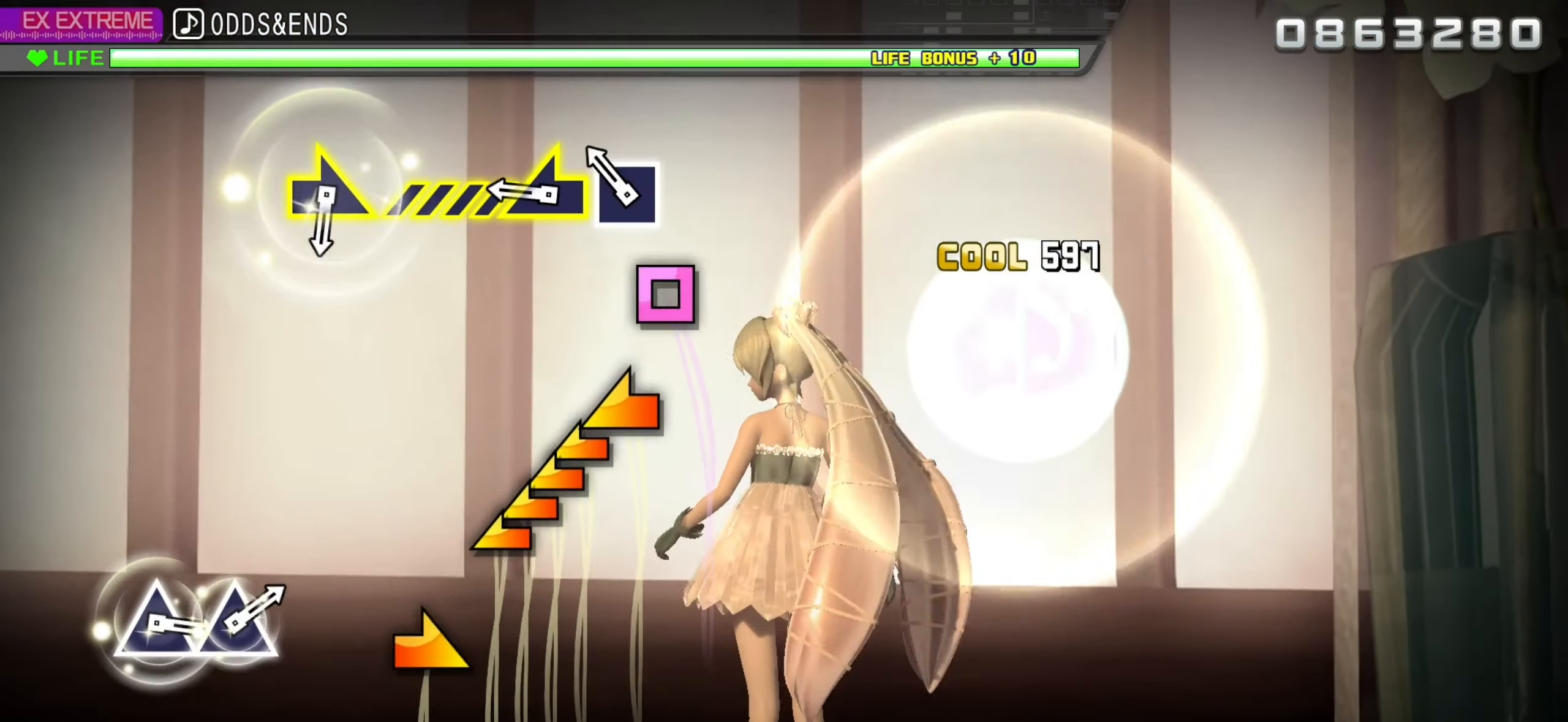
{"buttons": [], "left_stick": "center", "right_stick": "center", "events": [[134, "SQUARE", "down"], [267, "SQUARE", "up"], [284, "left_stick", "left"], [450, "left_stick", "center"]]}
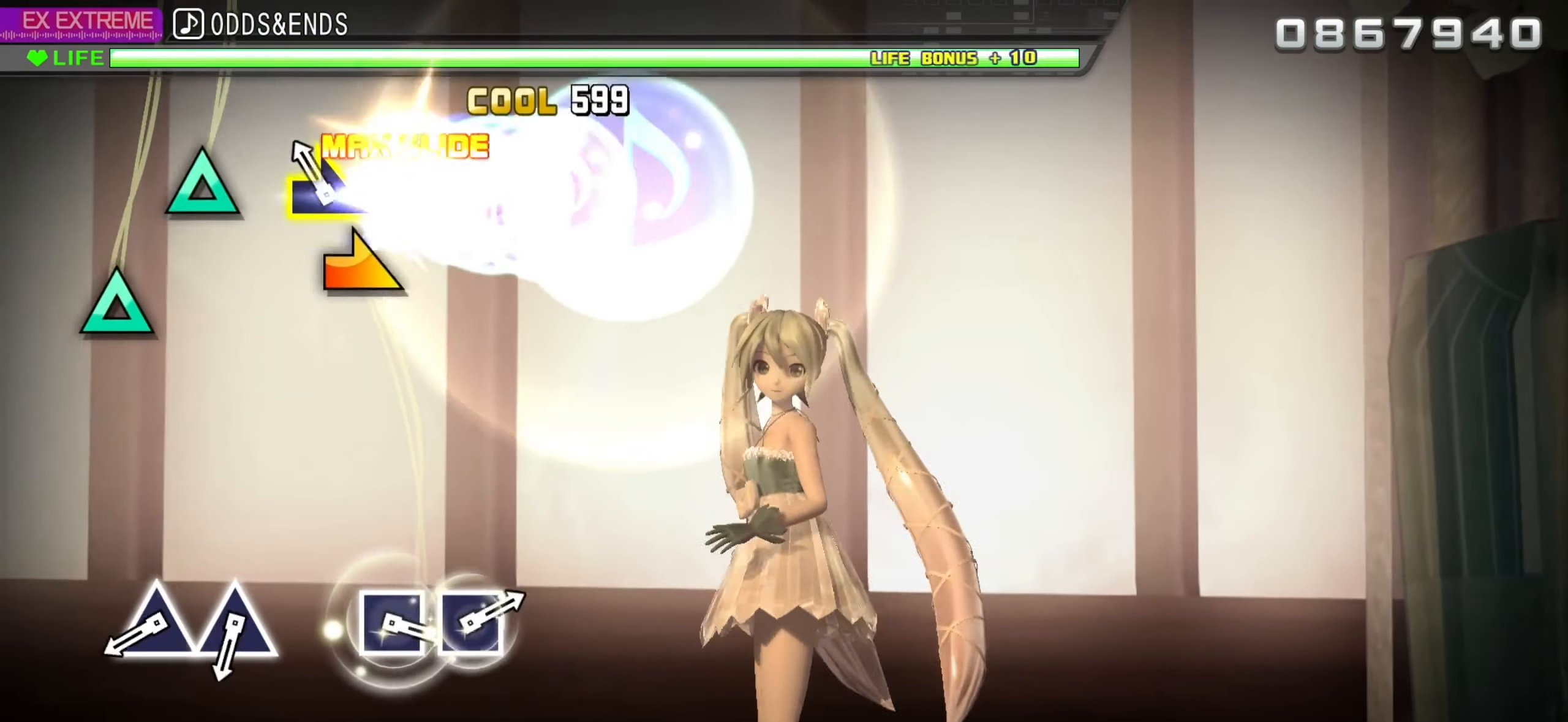
{"buttons": [], "left_stick": "center", "right_stick": "center", "events": [[84, "left_stick", "up-right"], [200, "left_stick", "center"], [417, "TRIANGLE", "down"], [500, "TRIANGLE", "up"]]}
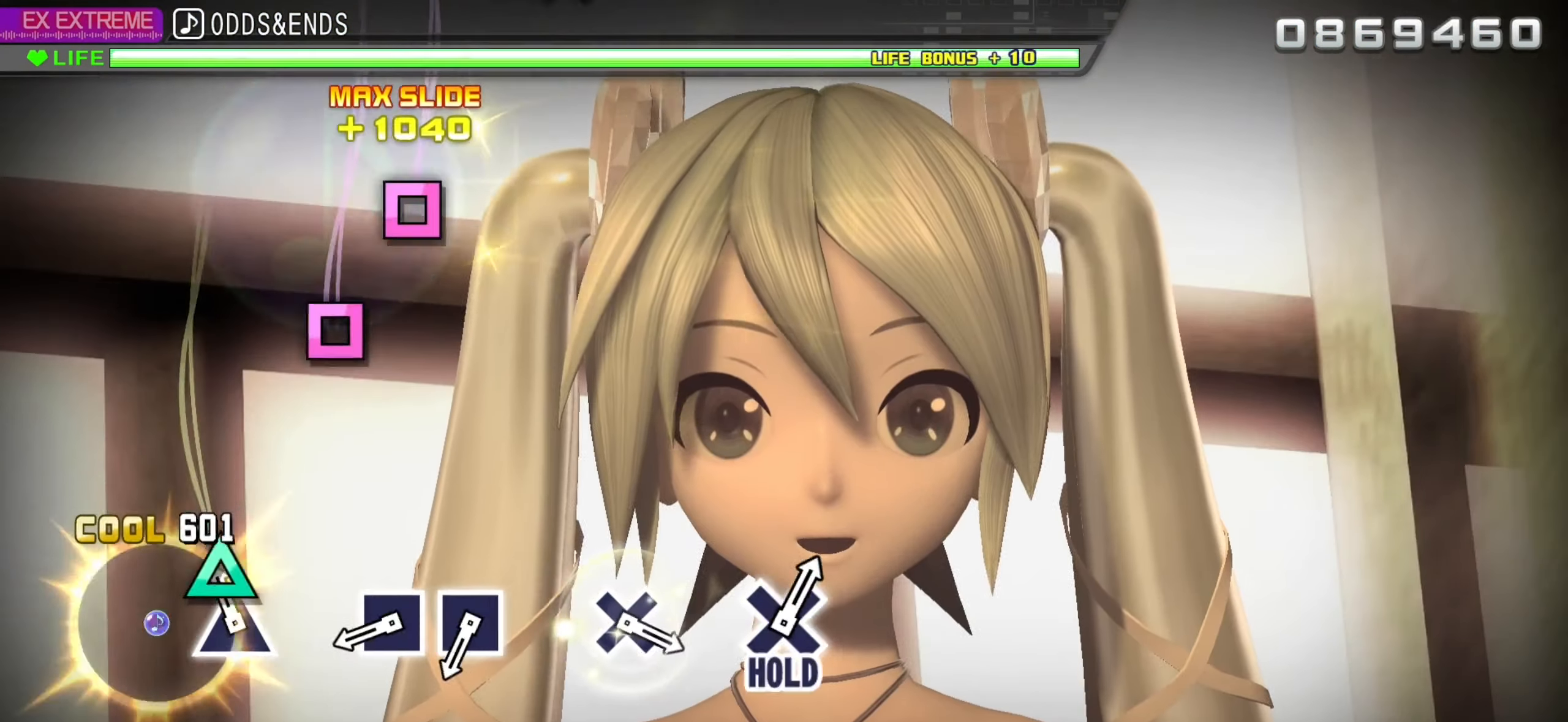
{"buttons": [], "left_stick": "center", "right_stick": "center", "events": [[84, "TRIANGLE", "down"], [184, "TRIANGLE", "up"], [400, "SQUARE", "down"], [466, "SQUARE", "up"]]}
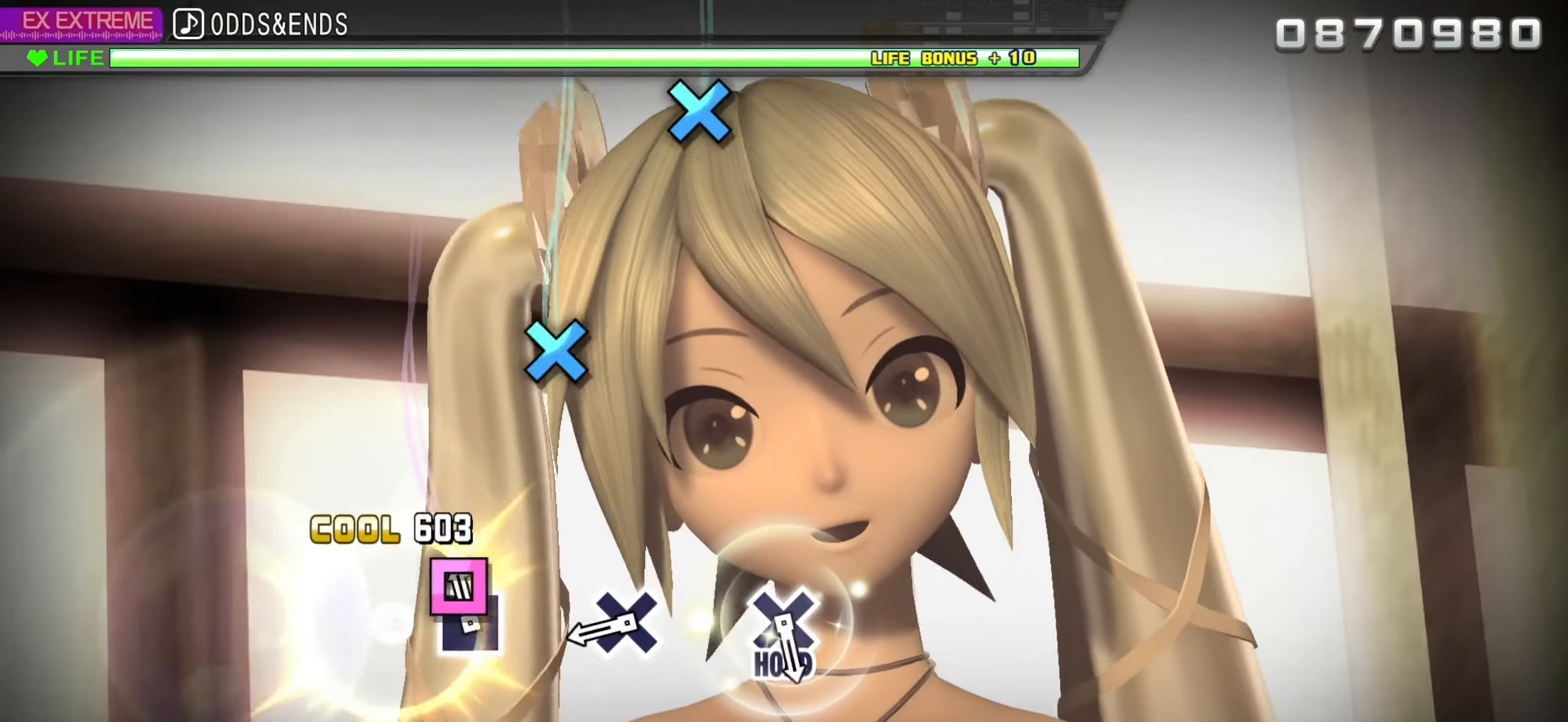
{"buttons": [], "left_stick": "center", "right_stick": "center", "events": [[50, "SQUARE", "down"], [150, "SQUARE", "up"], [366, "CROSS", "down"], [500, "CROSS", "up"]]}
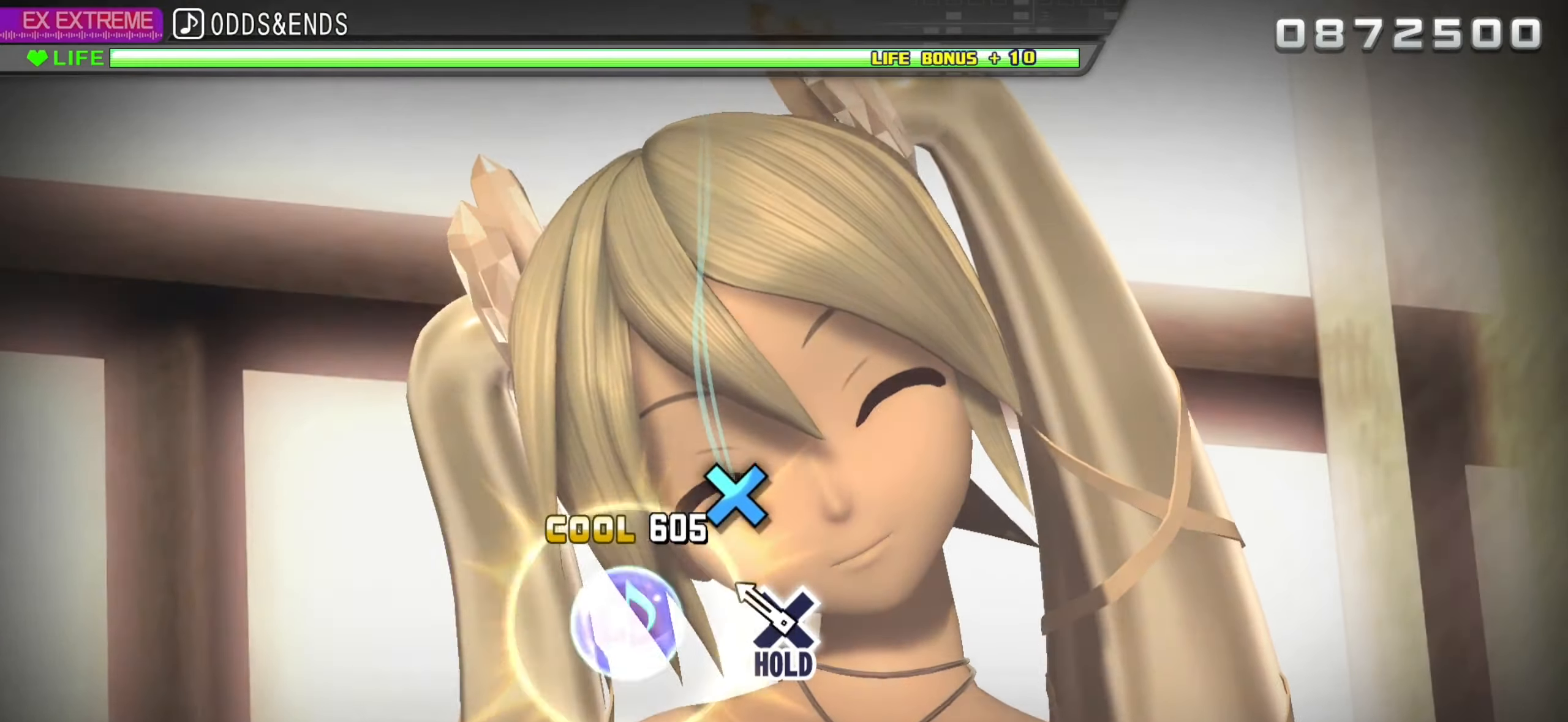
{"buttons": ["L2"], "left_stick": "center", "right_stick": "center", "events": [[183, "CROSS", "down"], [333, "L2", "down"], [416, "CROSS", "up"]]}
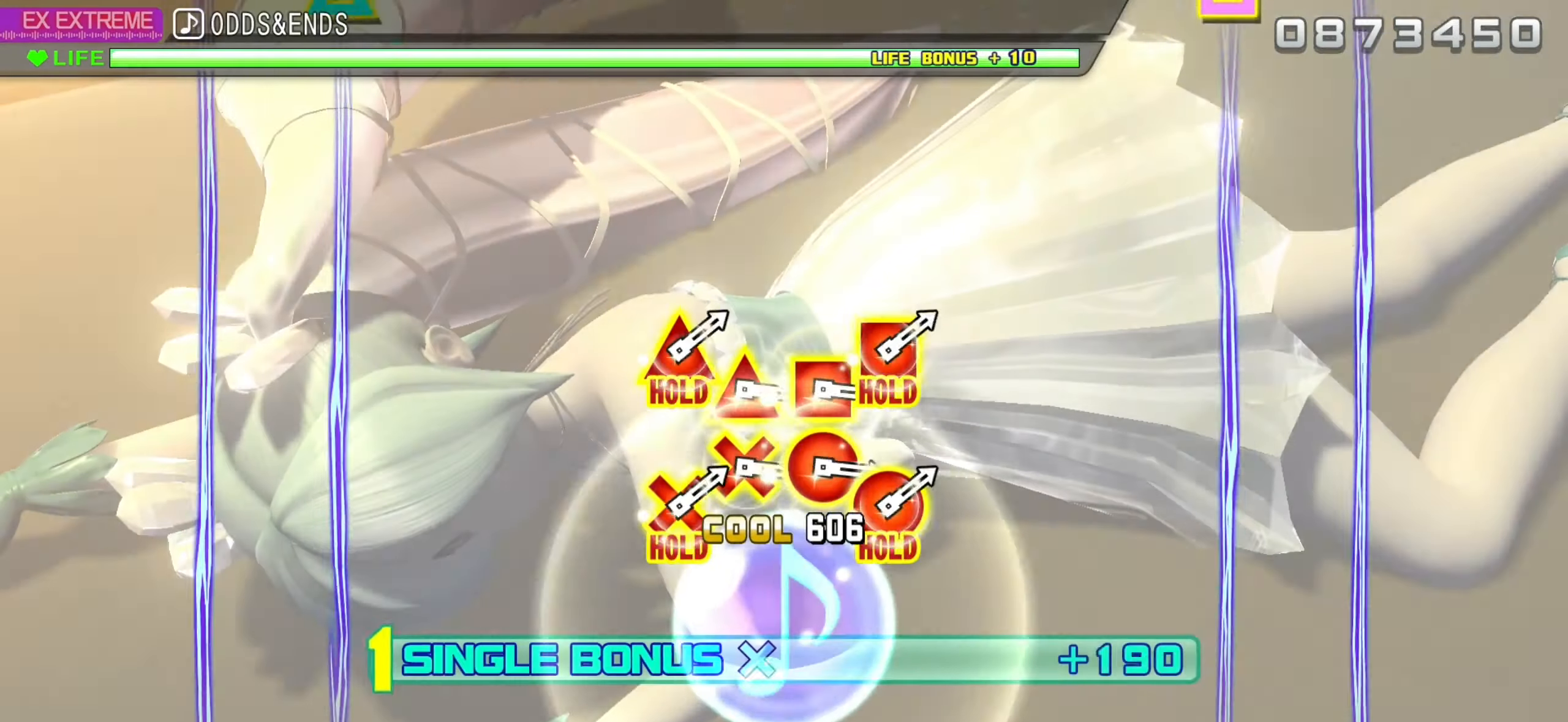
{"buttons": ["L2"], "left_stick": "center", "right_stick": "center", "events": []}
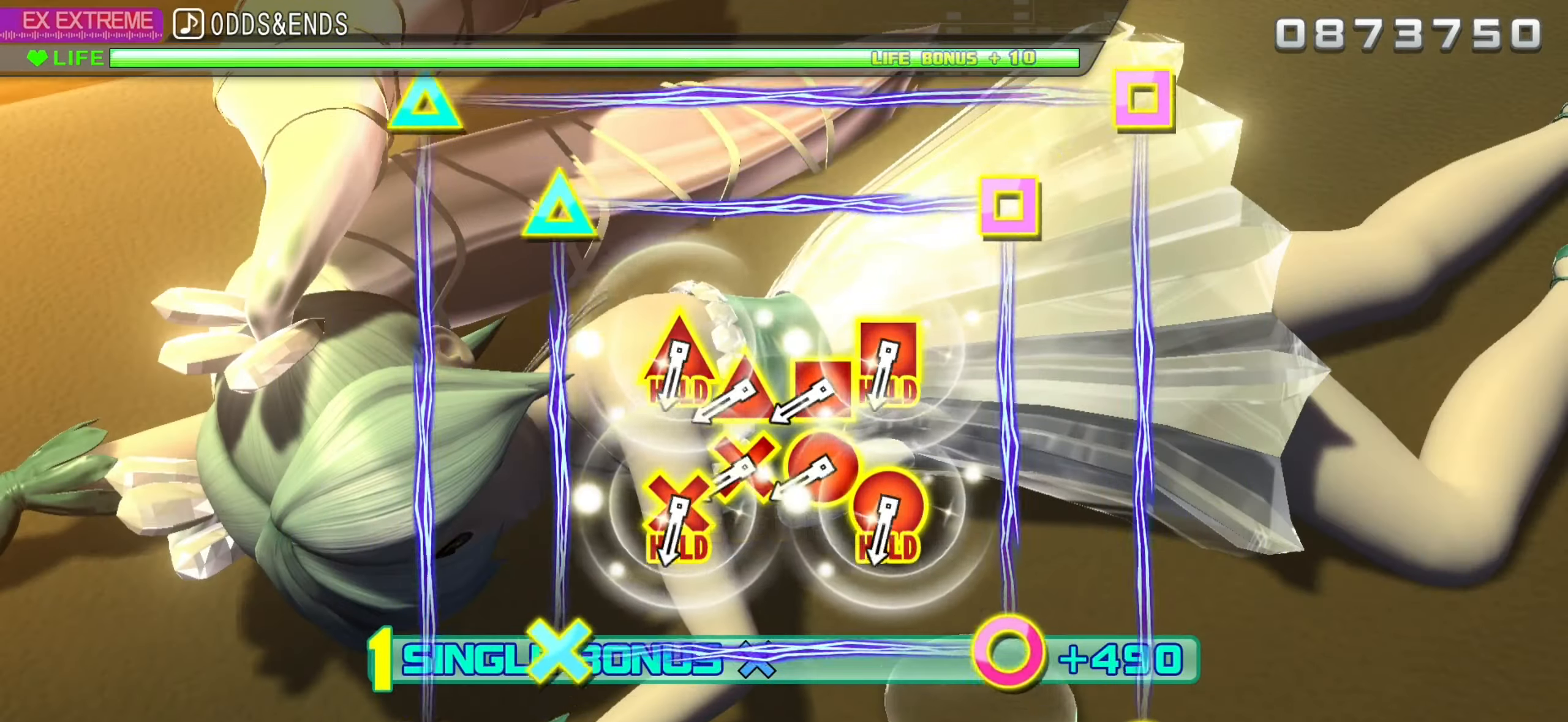
{"buttons": ["R2"], "left_stick": "center", "right_stick": "center", "events": [[416, "R2", "down"], [450, "L2", "up"]]}
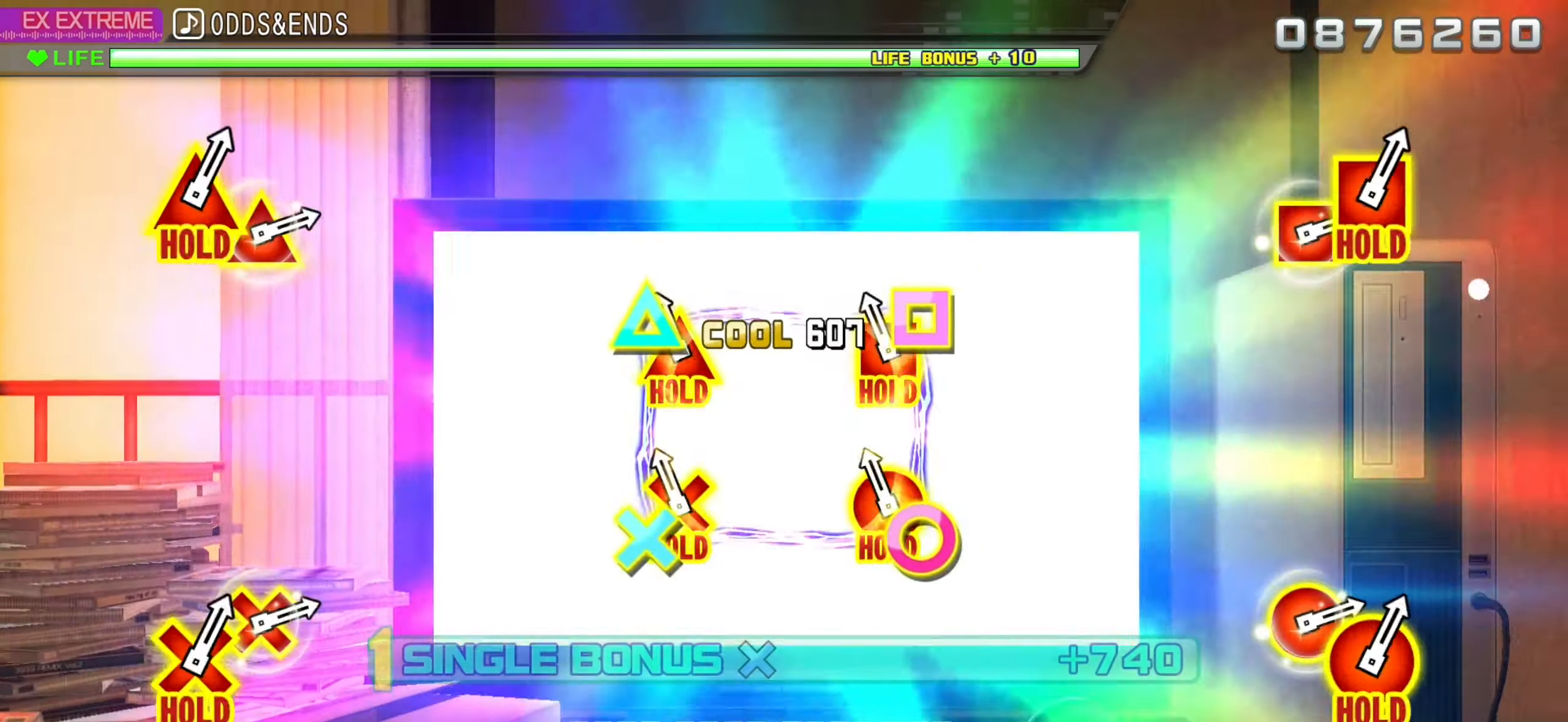
{"buttons": ["L2"], "left_stick": "center", "right_stick": "center", "events": [[66, "L2", "down"], [166, "R2", "up"]]}
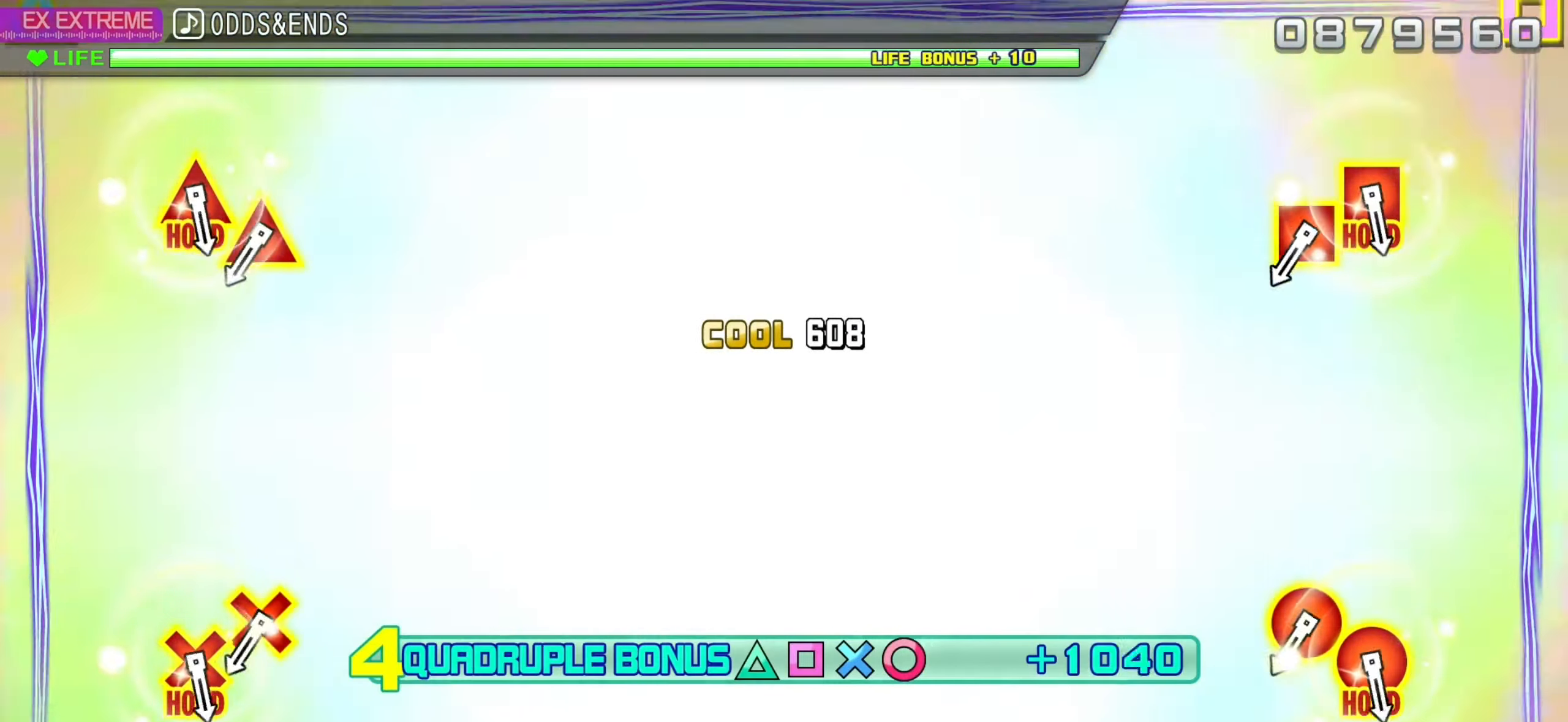
{"buttons": ["L2"], "left_stick": "center", "right_stick": "center", "events": []}
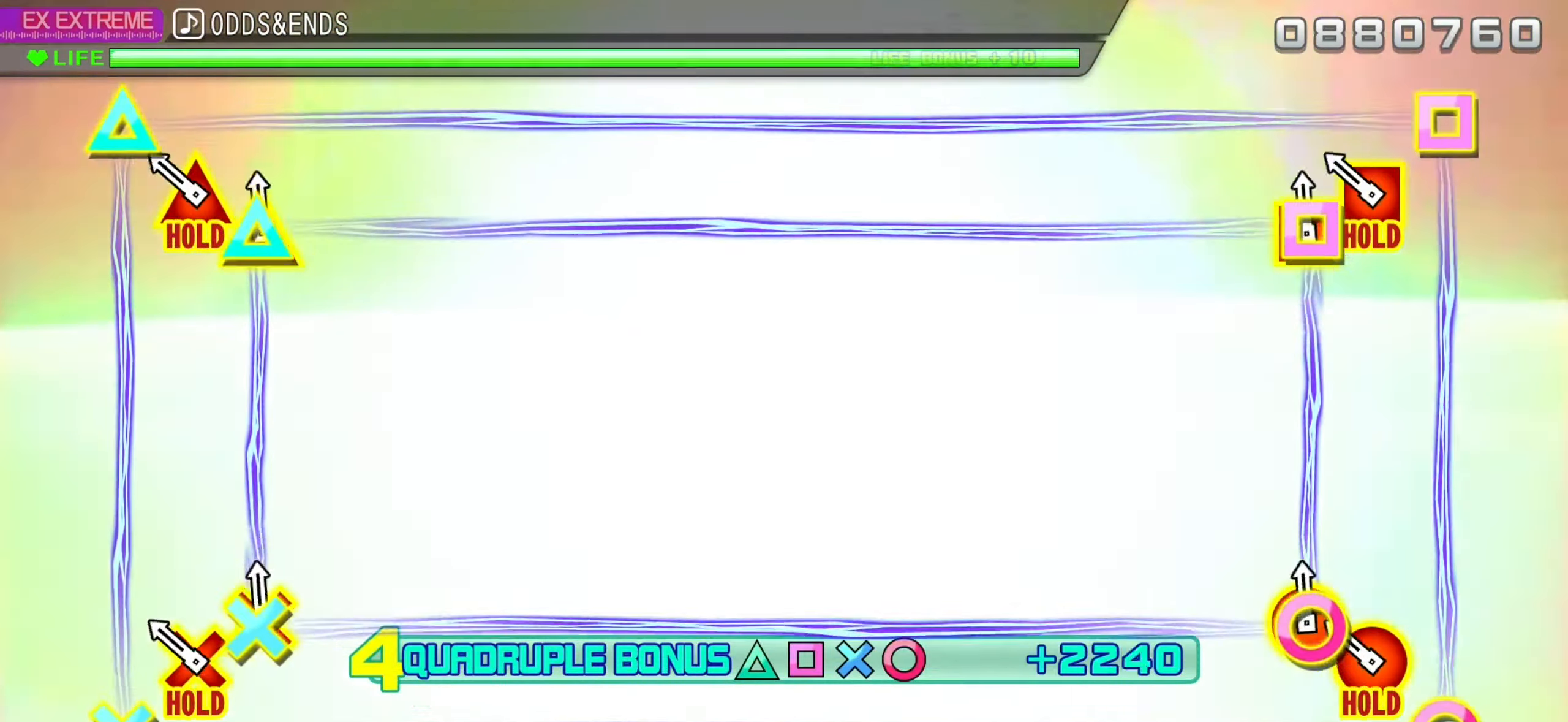
{"buttons": ["L2"], "left_stick": "center", "right_stick": "center", "events": [[33, "R2", "down"], [50, "L2", "up"], [166, "L2", "down"], [283, "R2", "up"]]}
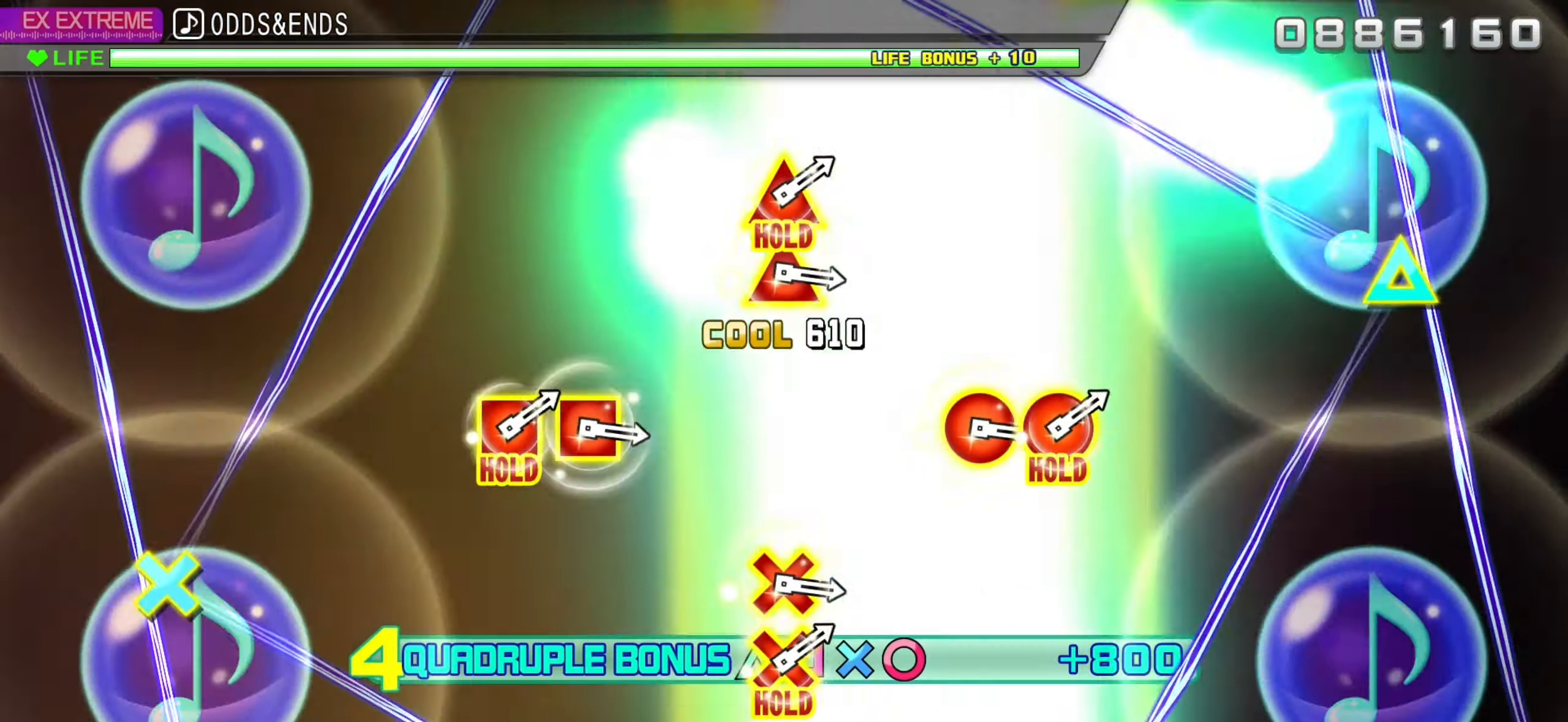
{"buttons": ["L2"], "left_stick": "center", "right_stick": "center", "events": []}
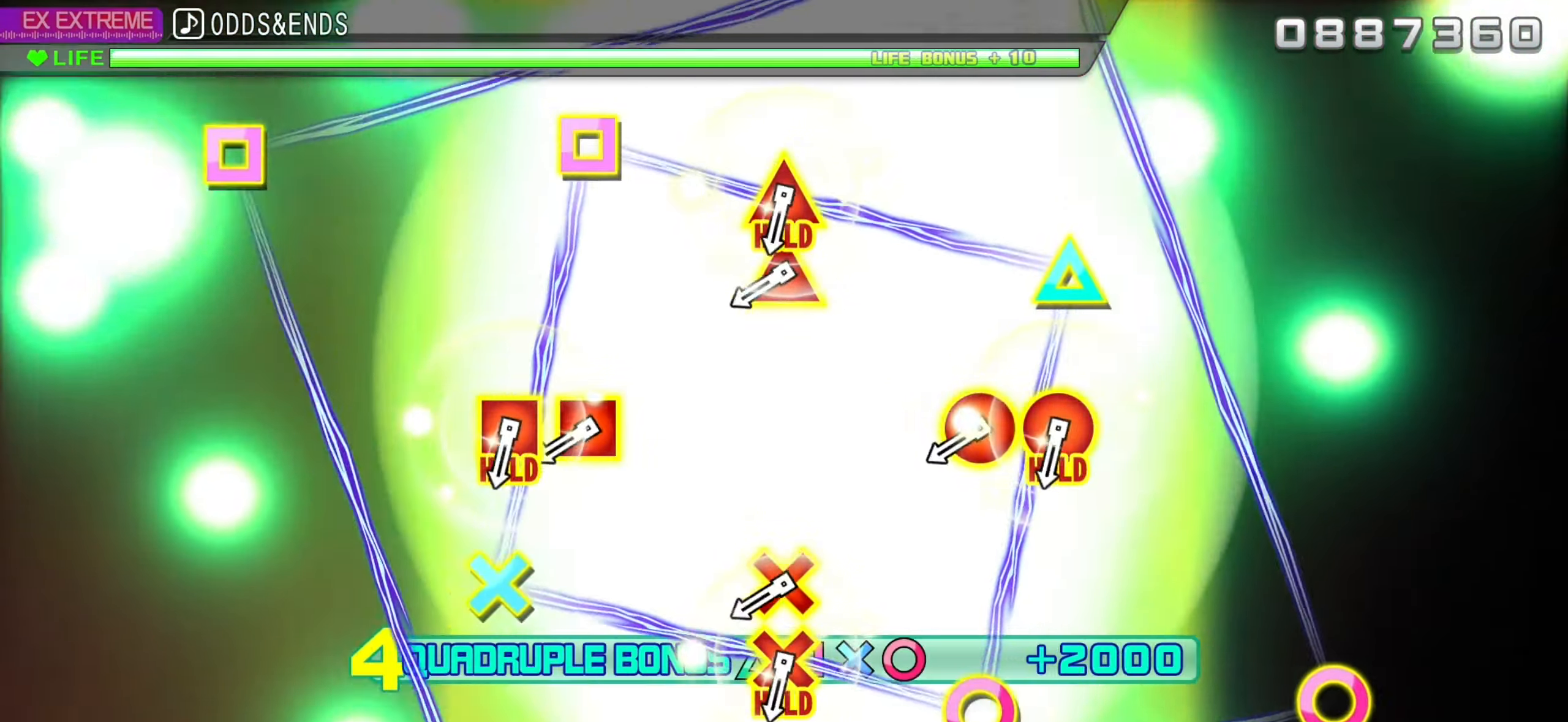
{"buttons": ["R2"], "left_stick": "center", "right_stick": "center", "events": [[433, "R2", "down"], [450, "L2", "up"]]}